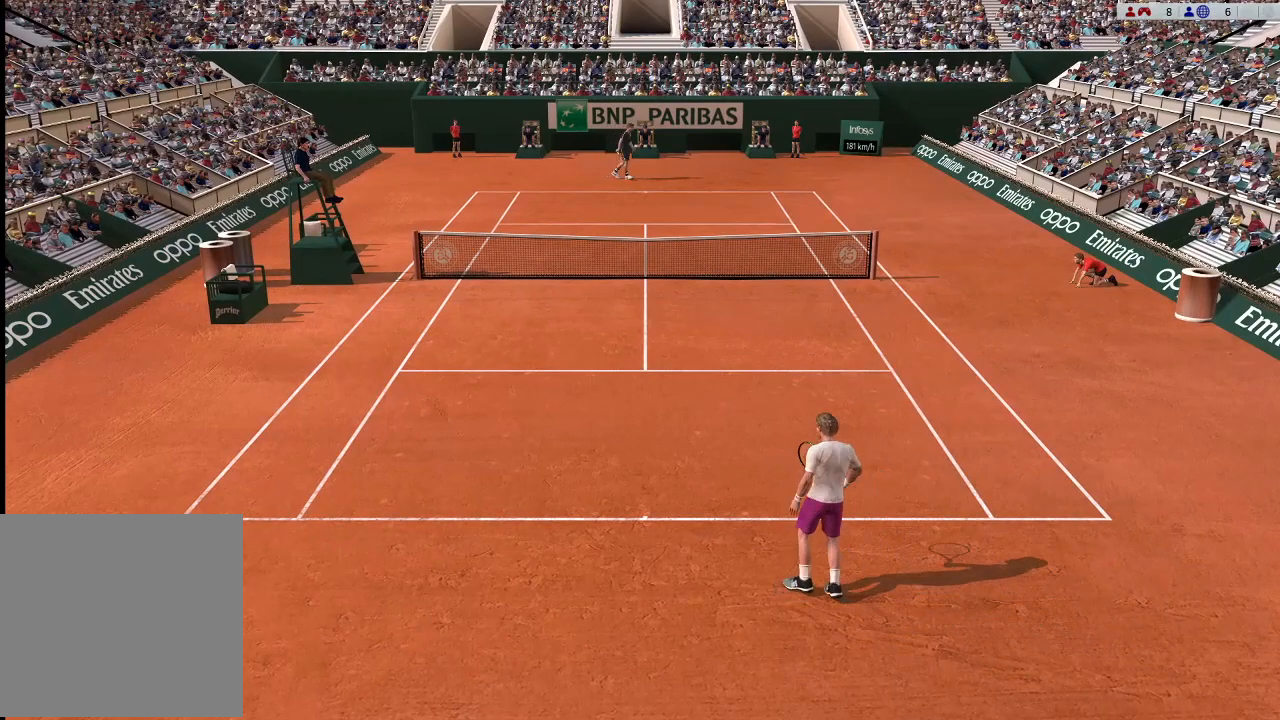
Gameplay with a controller (Xbox layout); each line is a JSON object with the inputs held at the frame after it. "events" lists button and stick changes between this image and that frame as [ms after this image, input, new state], when the widget could be followed in between. Not read: right_stick.
{"buttons": [], "left_stick": "center", "events": []}
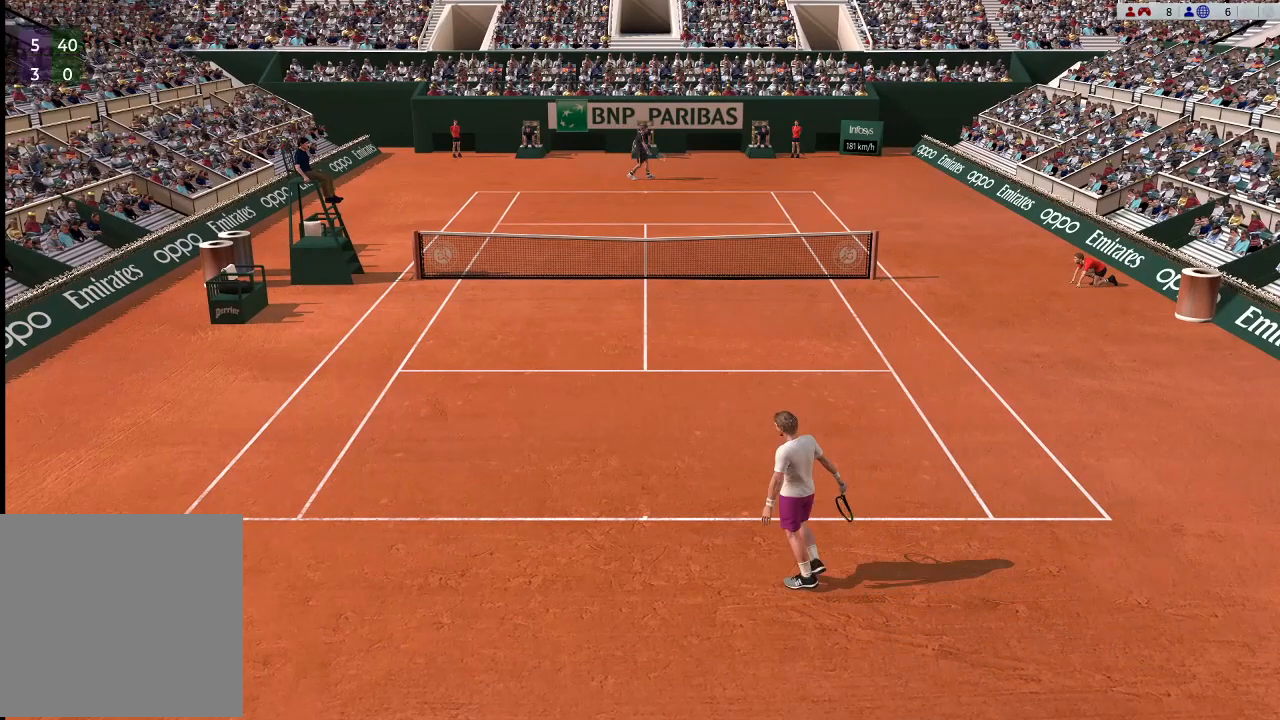
{"buttons": [], "left_stick": "center", "events": []}
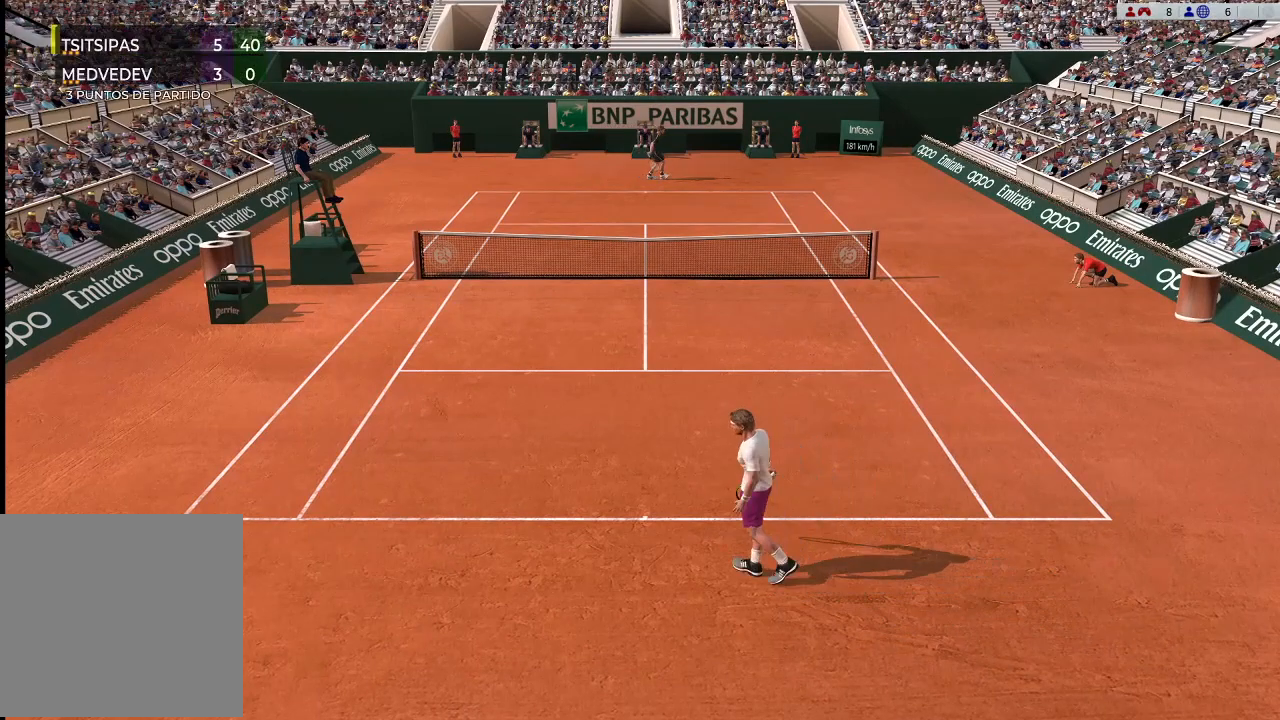
{"buttons": [], "left_stick": "center", "events": []}
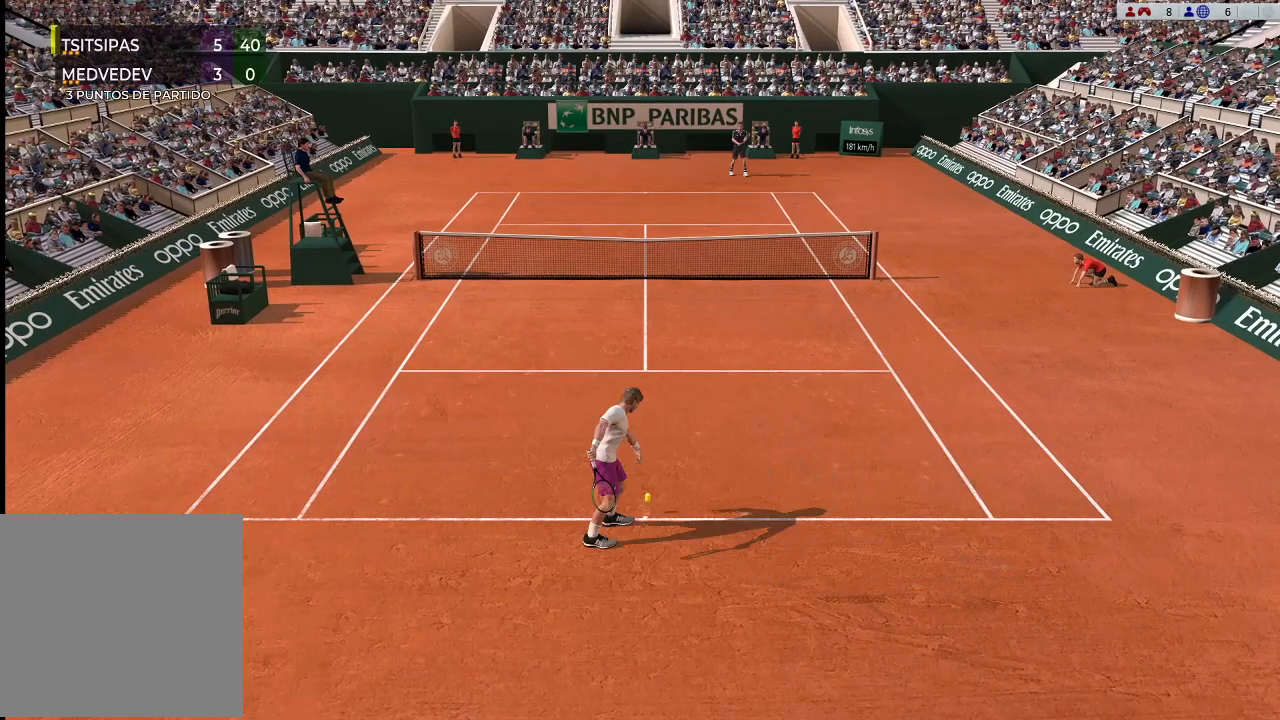
{"buttons": ["A"], "left_stick": "center", "events": [[167, "A", "down"]]}
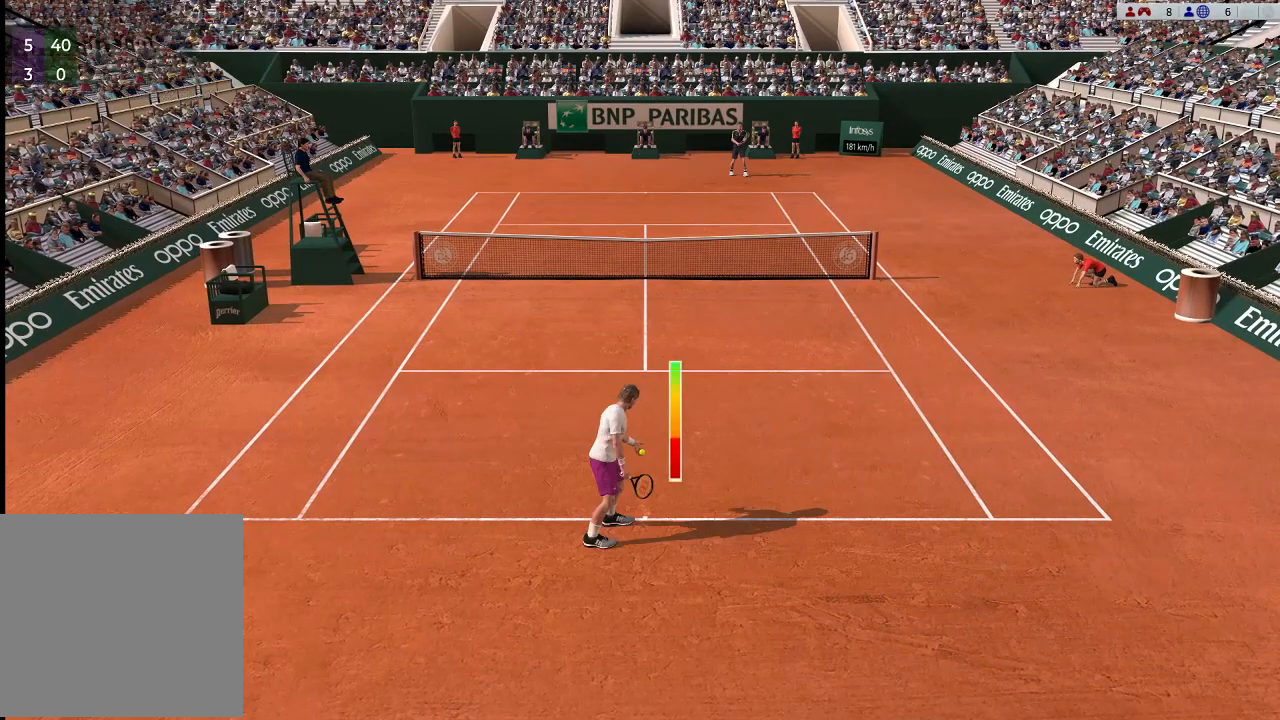
{"buttons": ["A"], "left_stick": "center", "events": []}
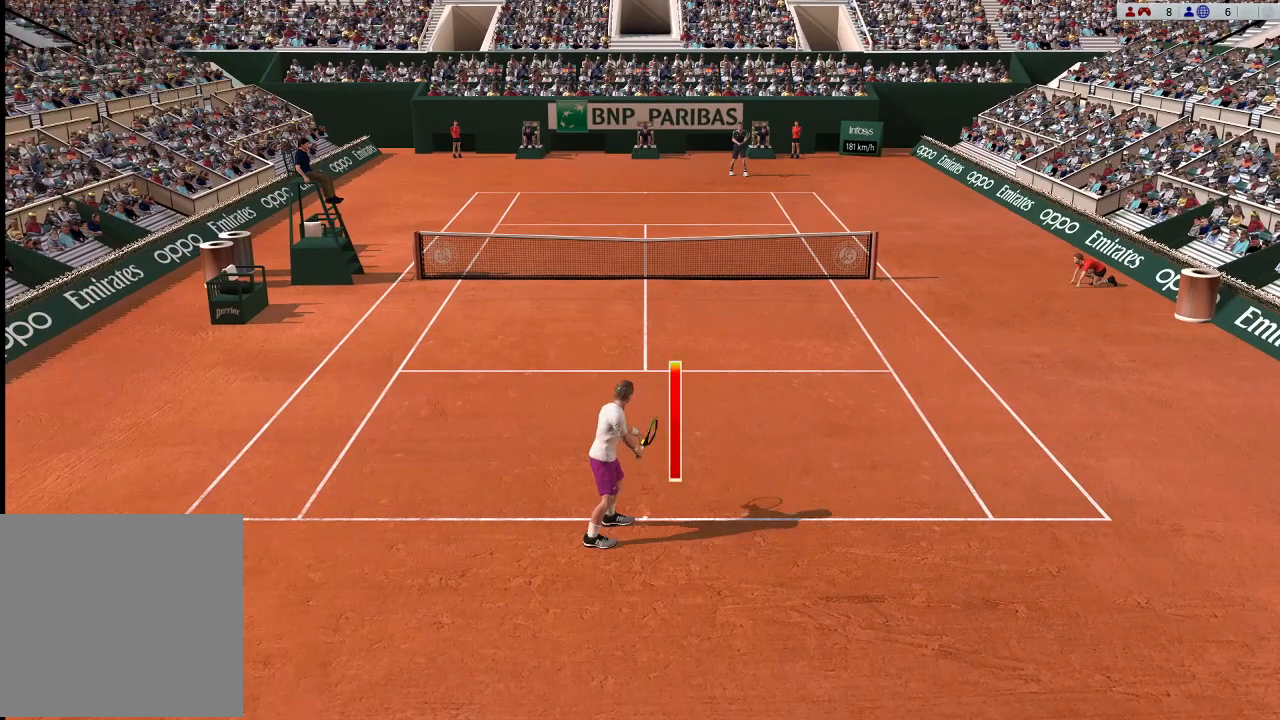
{"buttons": [], "left_stick": "left", "events": [[33, "A", "up"], [333, "left_stick", "left"], [367, "A", "down"], [433, "A", "up"]]}
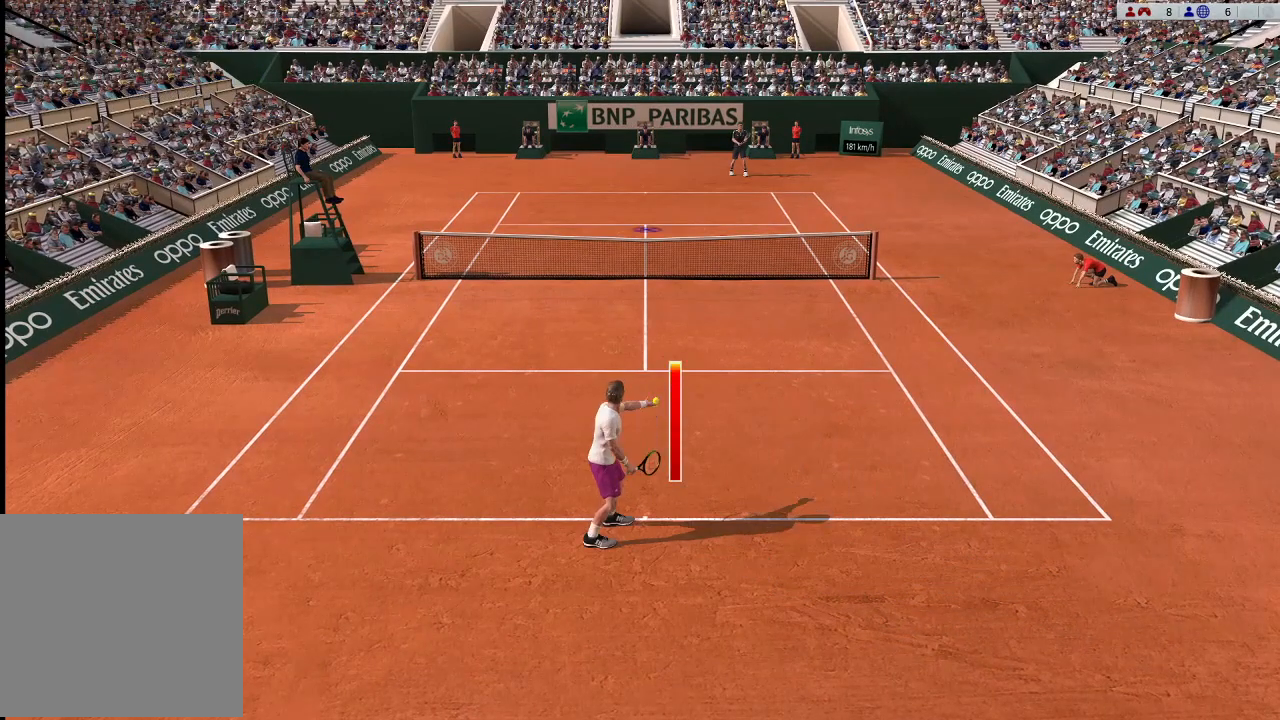
{"buttons": [], "left_stick": "left", "events": []}
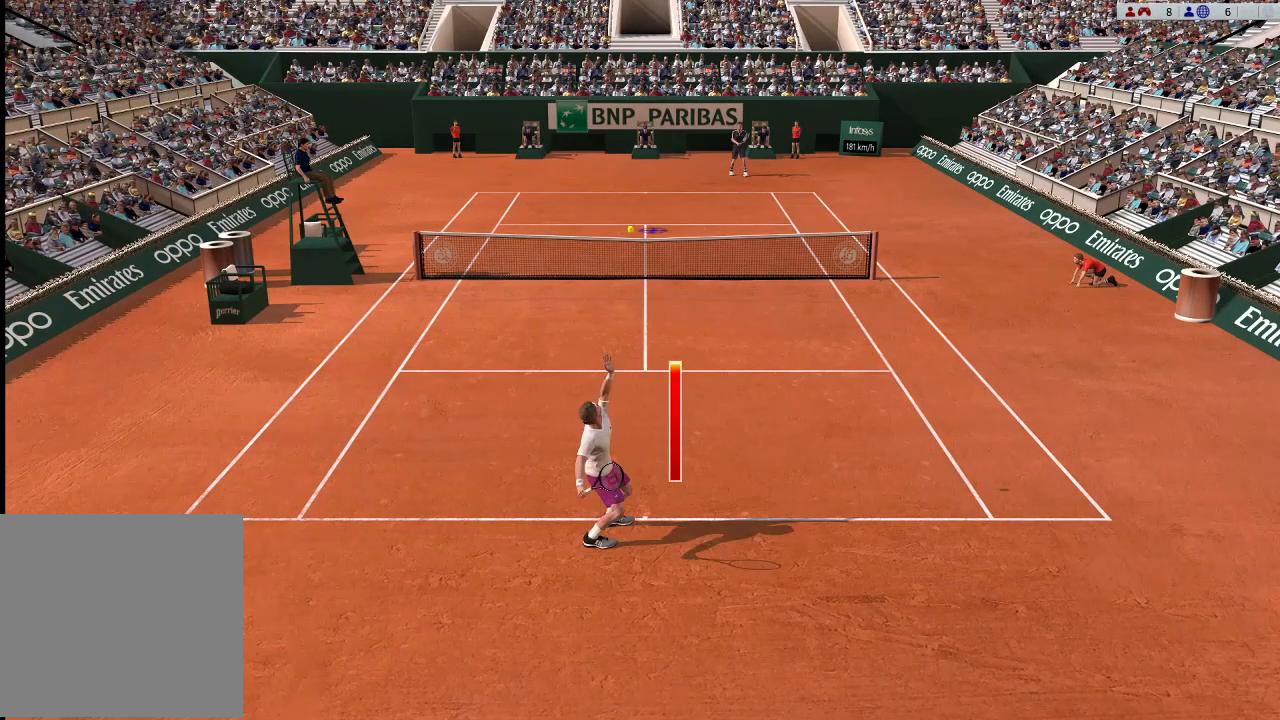
{"buttons": [], "left_stick": "left", "events": []}
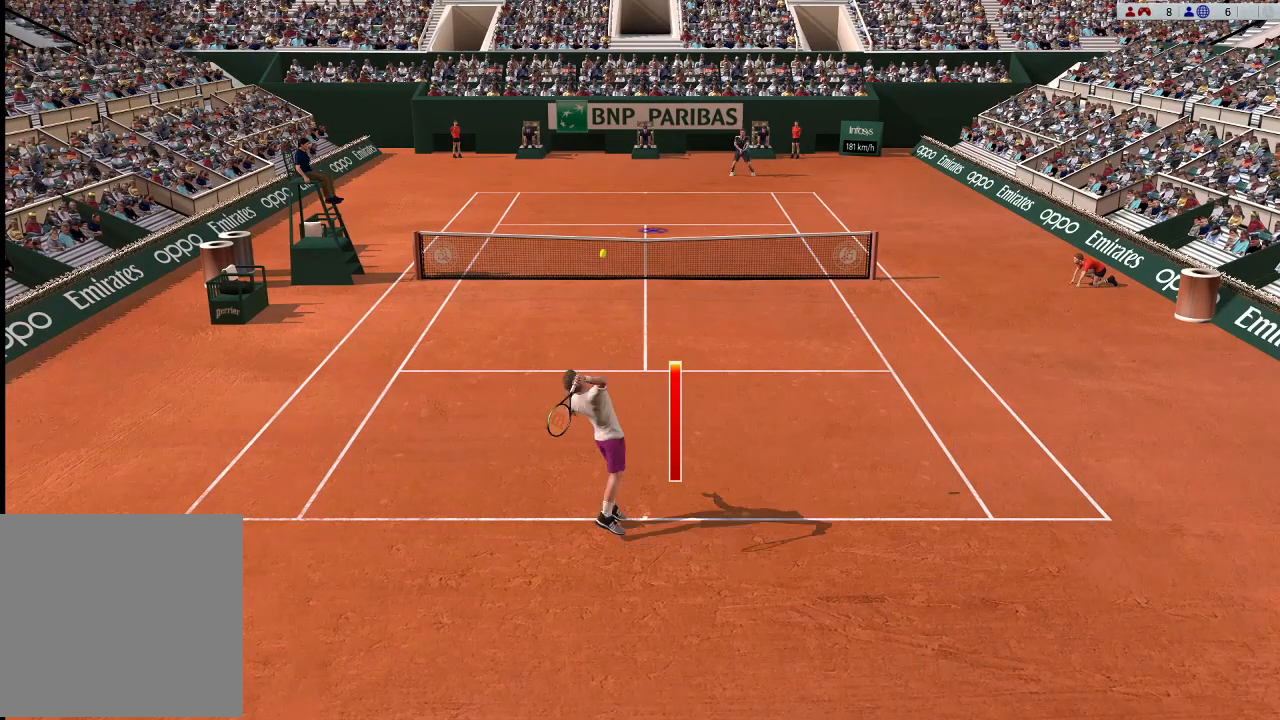
{"buttons": [], "left_stick": "center", "events": [[200, "left_stick", "center"]]}
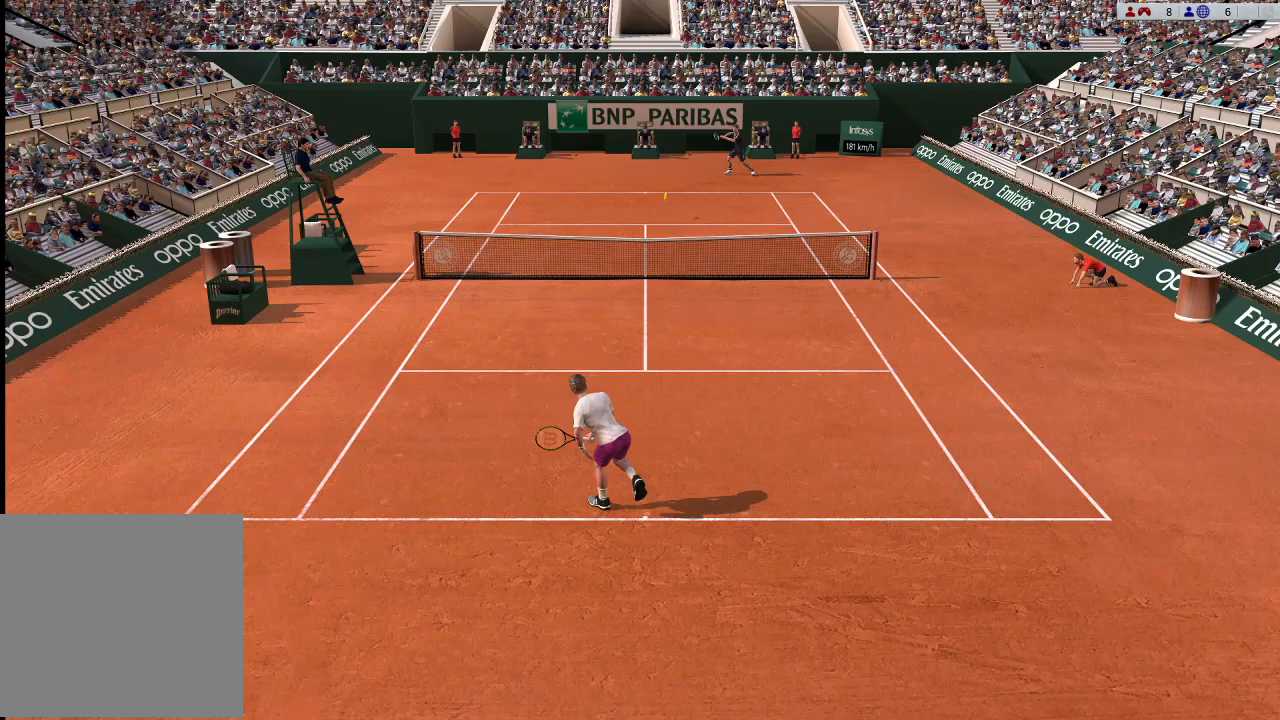
{"buttons": [], "left_stick": "center", "events": []}
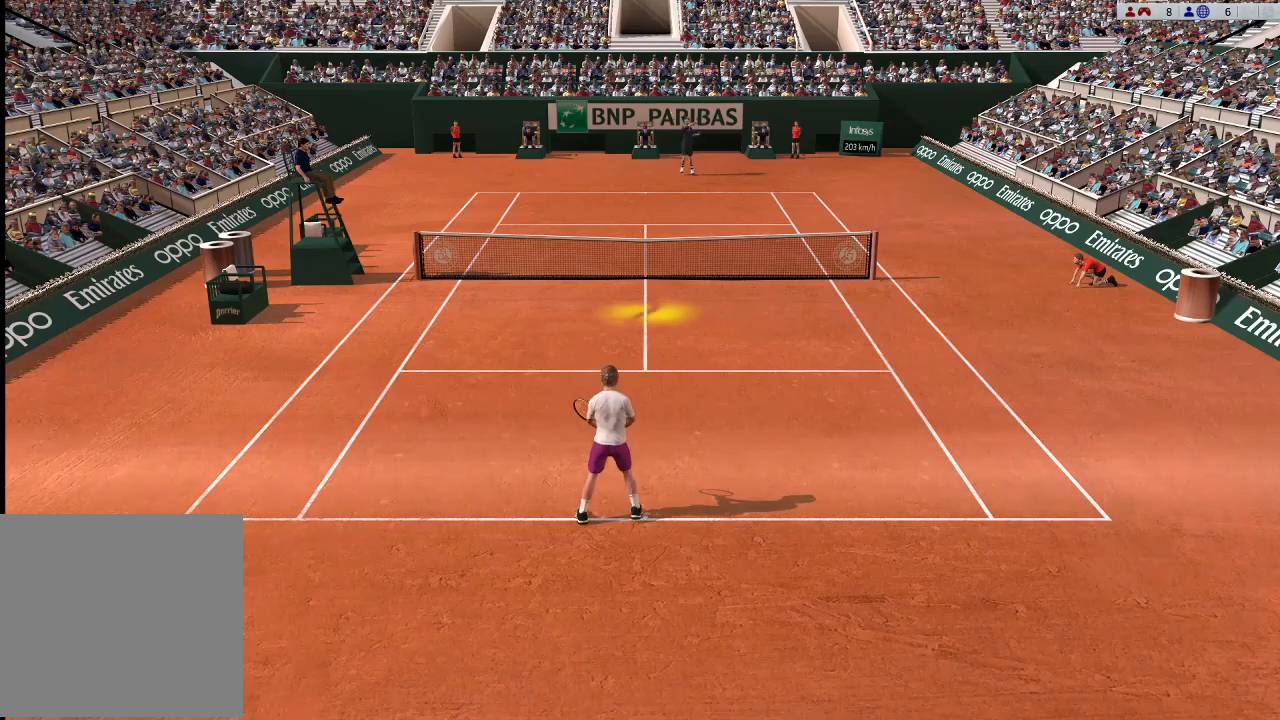
{"buttons": [], "left_stick": "down", "events": [[33, "left_stick", "up"], [133, "R1", "down"], [133, "left_stick", "up-left"], [233, "R1", "up"], [233, "left_stick", "down-left"], [333, "left_stick", "down"]]}
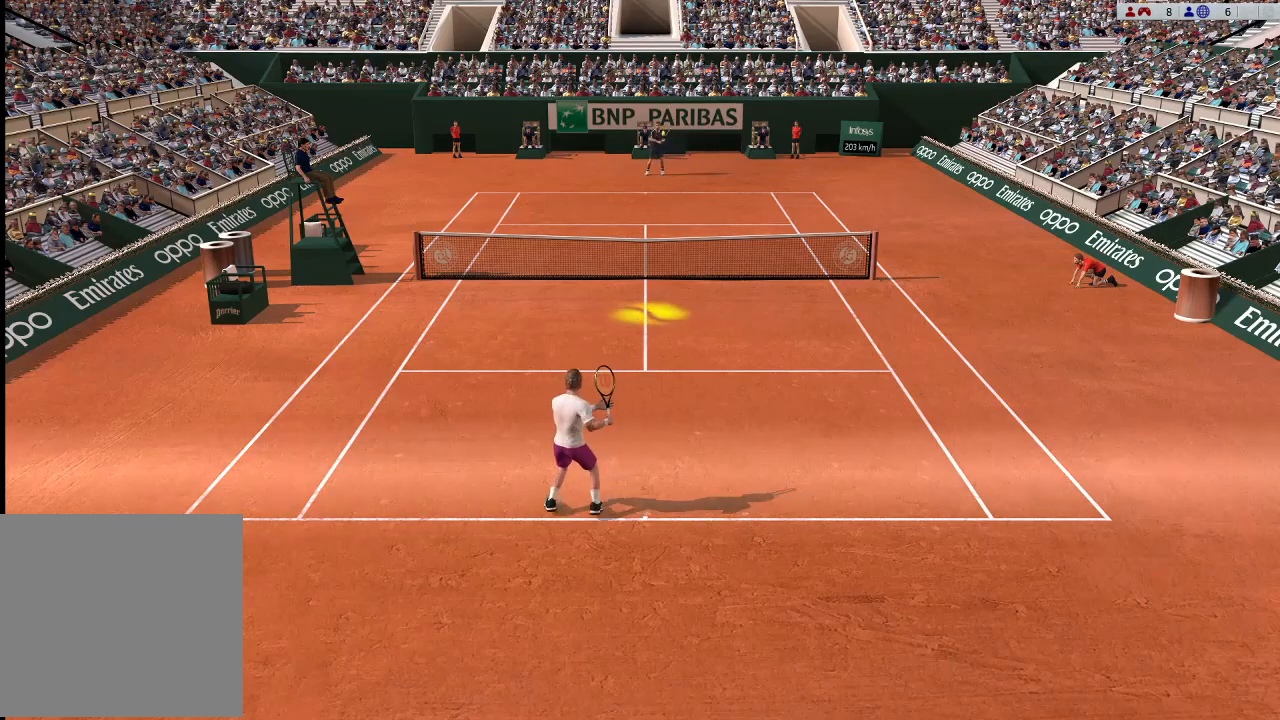
{"buttons": ["B"], "left_stick": "up-right", "events": [[167, "B", "down"], [233, "left_stick", "center"], [400, "left_stick", "up-right"]]}
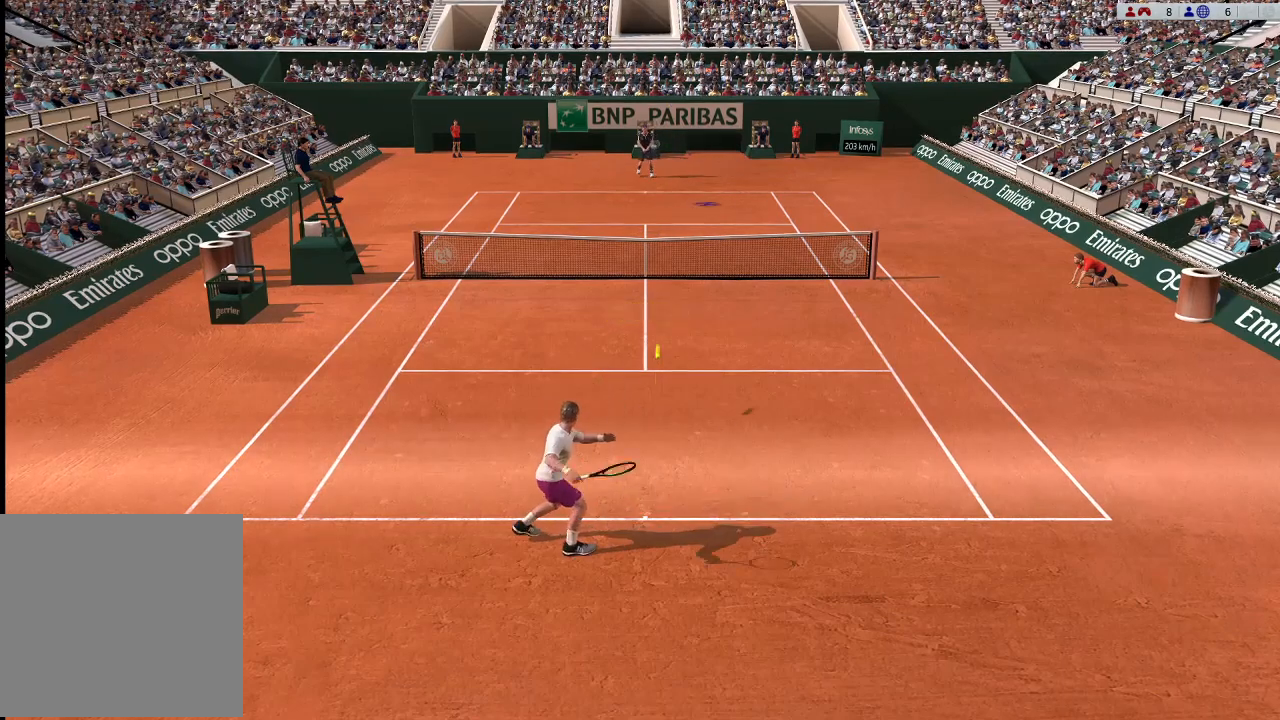
{"buttons": [], "left_stick": "right", "events": [[67, "B", "up"], [133, "B", "down"], [167, "left_stick", "right"], [300, "B", "up"]]}
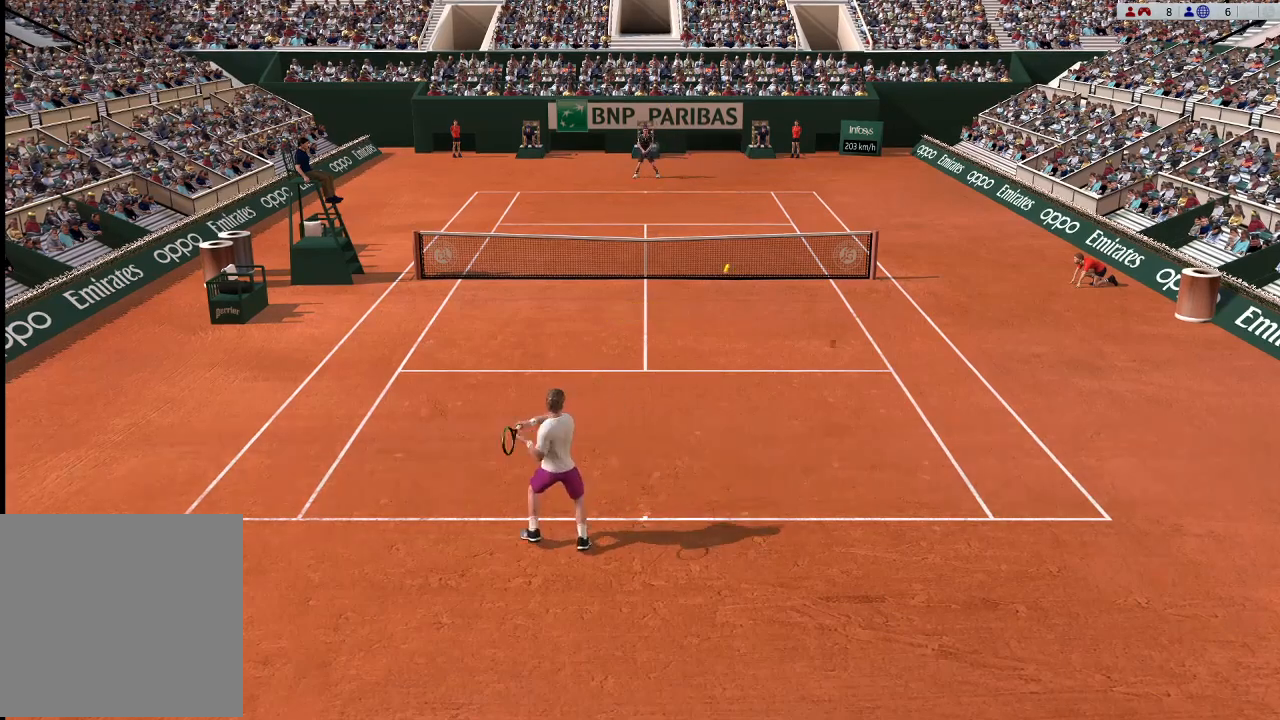
{"buttons": [], "left_stick": "up-right", "events": [[33, "left_stick", "center"], [167, "left_stick", "up-right"]]}
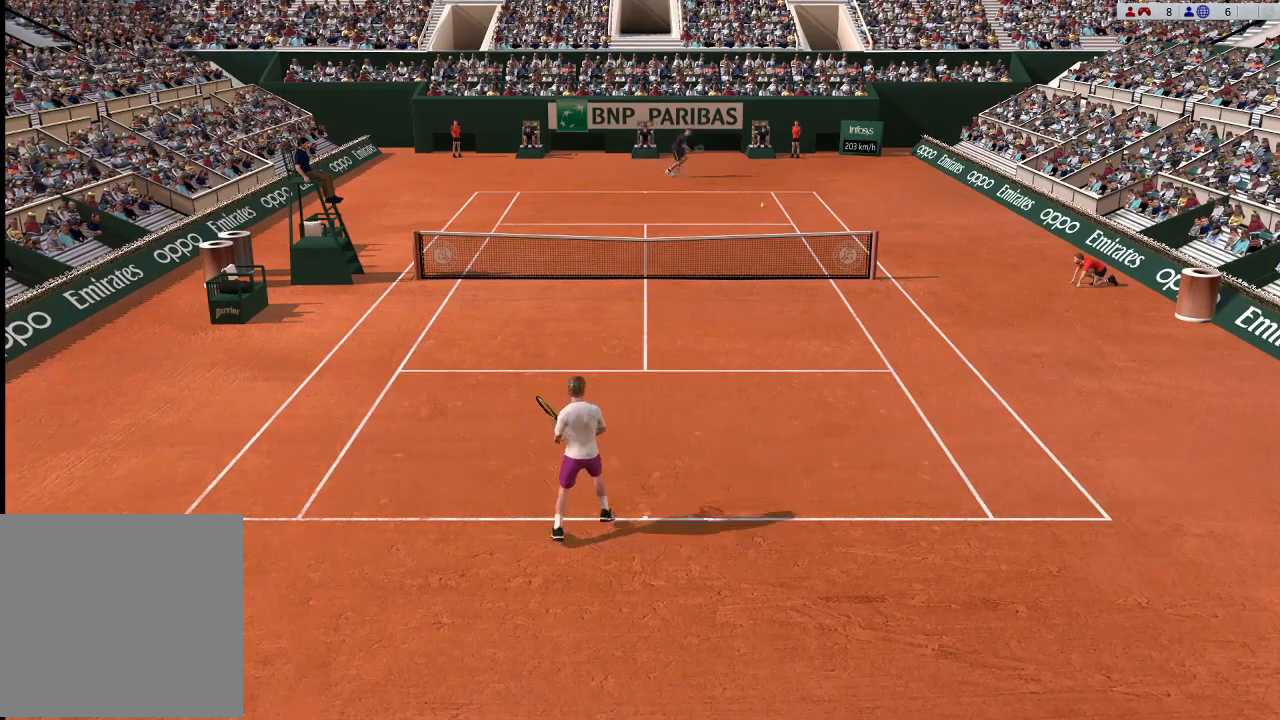
{"buttons": [], "left_stick": "left", "events": [[167, "left_stick", "down"], [333, "left_stick", "down-left"], [433, "left_stick", "left"]]}
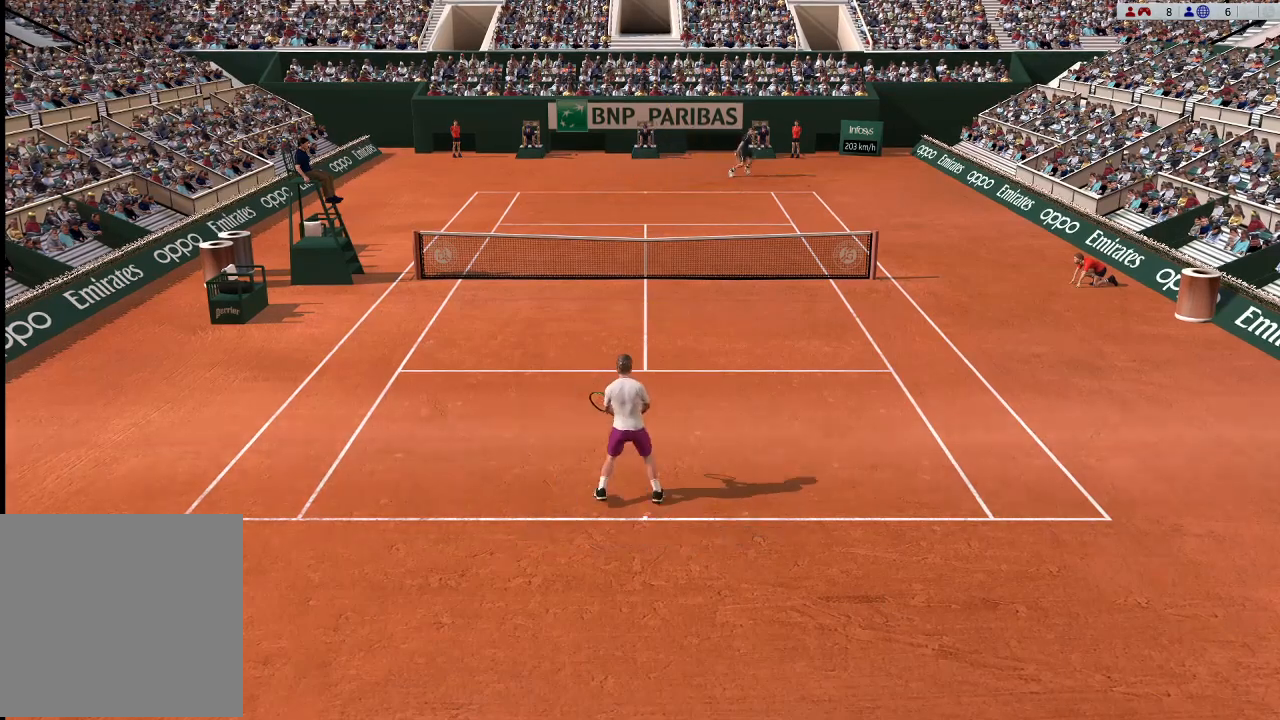
{"buttons": [], "left_stick": "down", "events": [[233, "R1", "down"], [267, "left_stick", "down-left"], [300, "R1", "up"], [367, "left_stick", "down"]]}
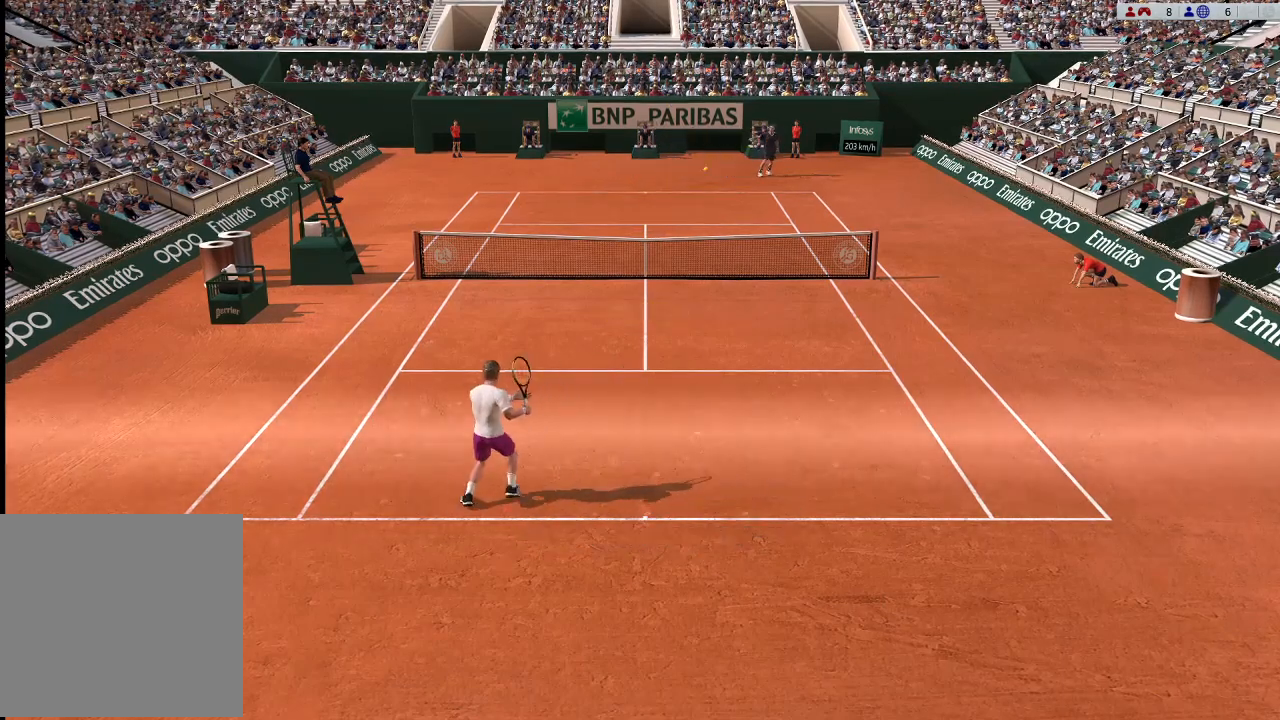
{"buttons": ["B"], "left_stick": "center", "events": [[300, "B", "down"], [300, "left_stick", "center"]]}
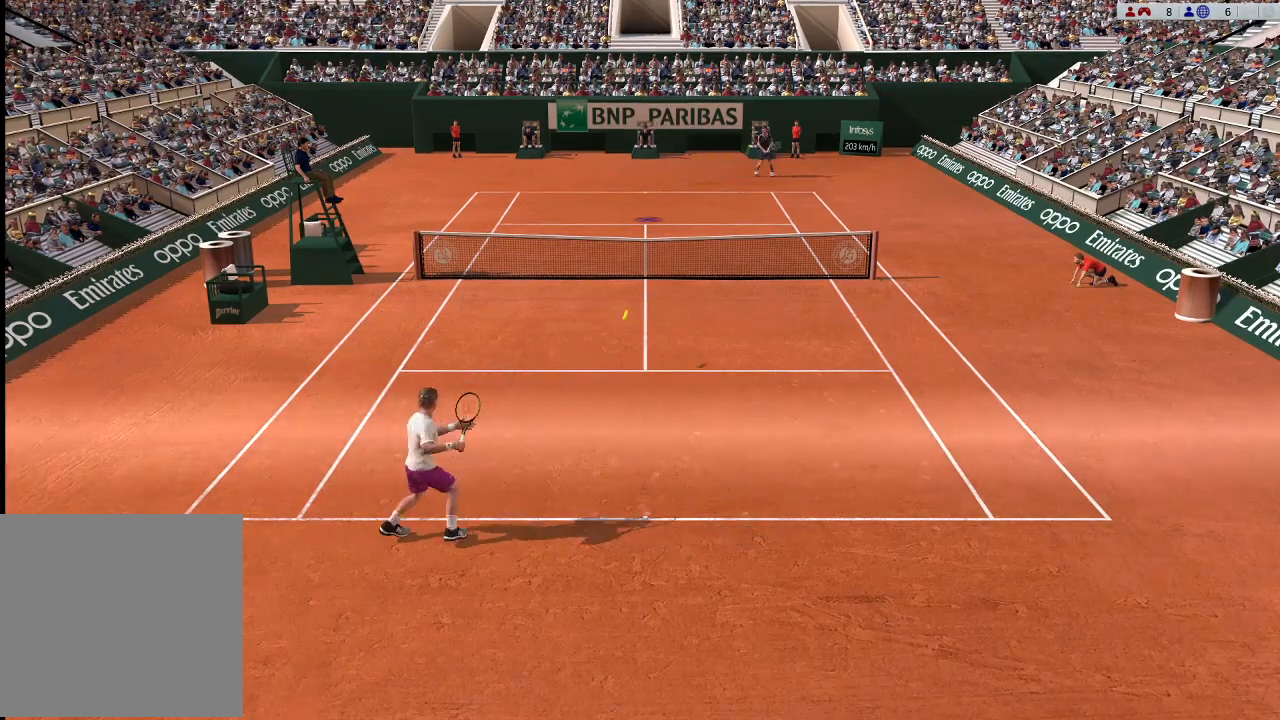
{"buttons": ["B"], "left_stick": "up-left", "events": [[67, "left_stick", "up"], [267, "left_stick", "up-left"], [333, "B", "up"], [400, "B", "down"]]}
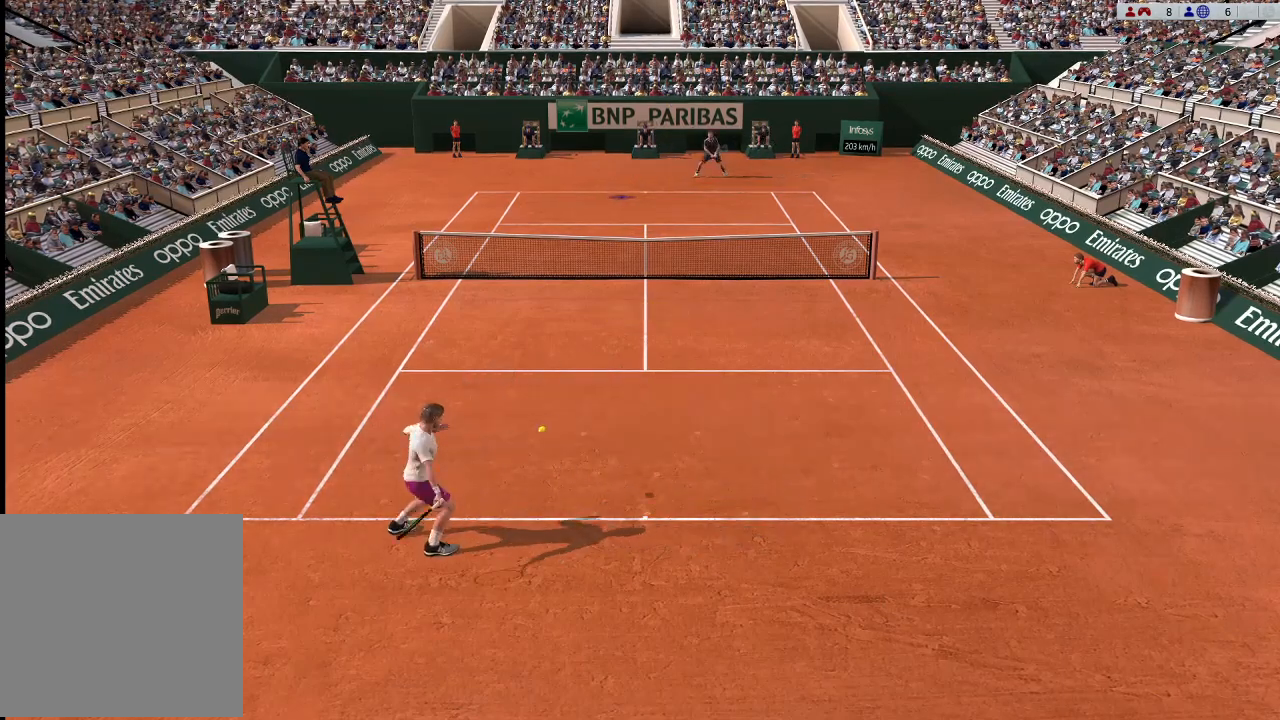
{"buttons": [], "left_stick": "right", "events": [[67, "left_stick", "down-left"], [233, "B", "up"], [300, "left_stick", "center"], [433, "left_stick", "right"]]}
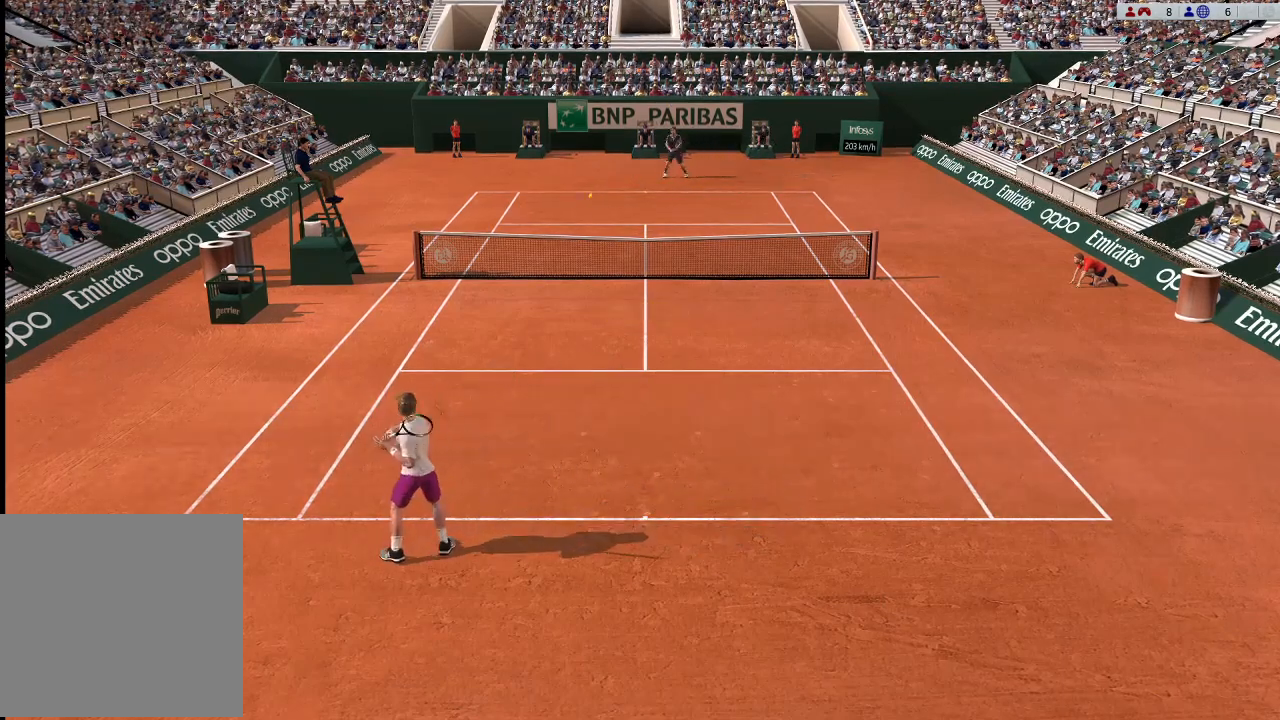
{"buttons": [], "left_stick": "right", "events": []}
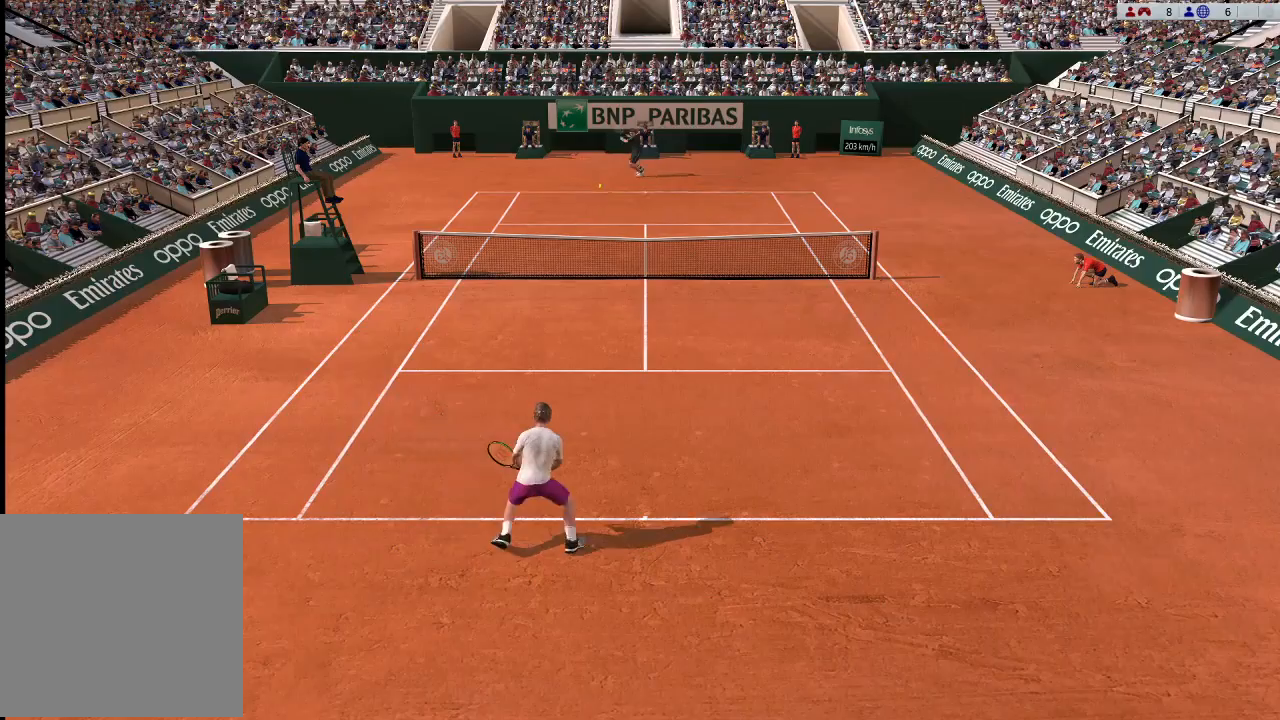
{"buttons": [], "left_stick": "down-left", "events": [[133, "left_stick", "center"], [267, "left_stick", "down-left"]]}
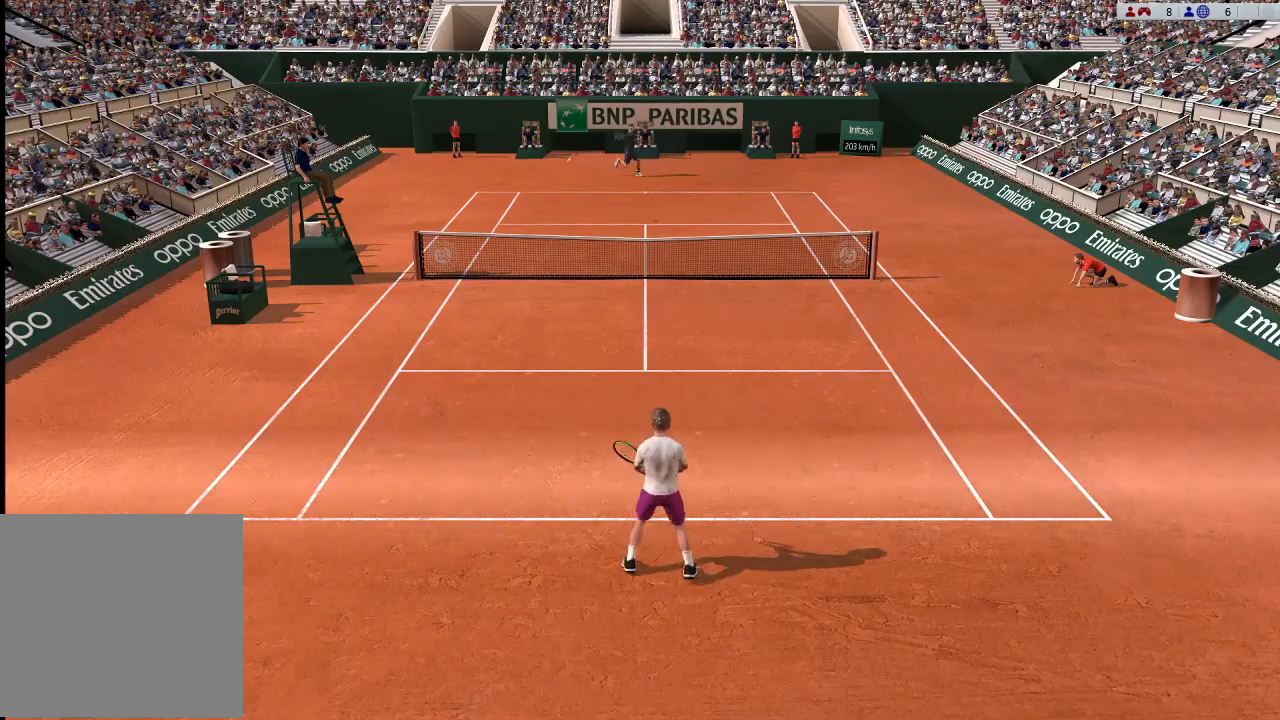
{"buttons": ["B"], "left_stick": "center", "events": [[100, "L1", "down"], [233, "L1", "up"], [433, "B", "down"], [467, "left_stick", "center"]]}
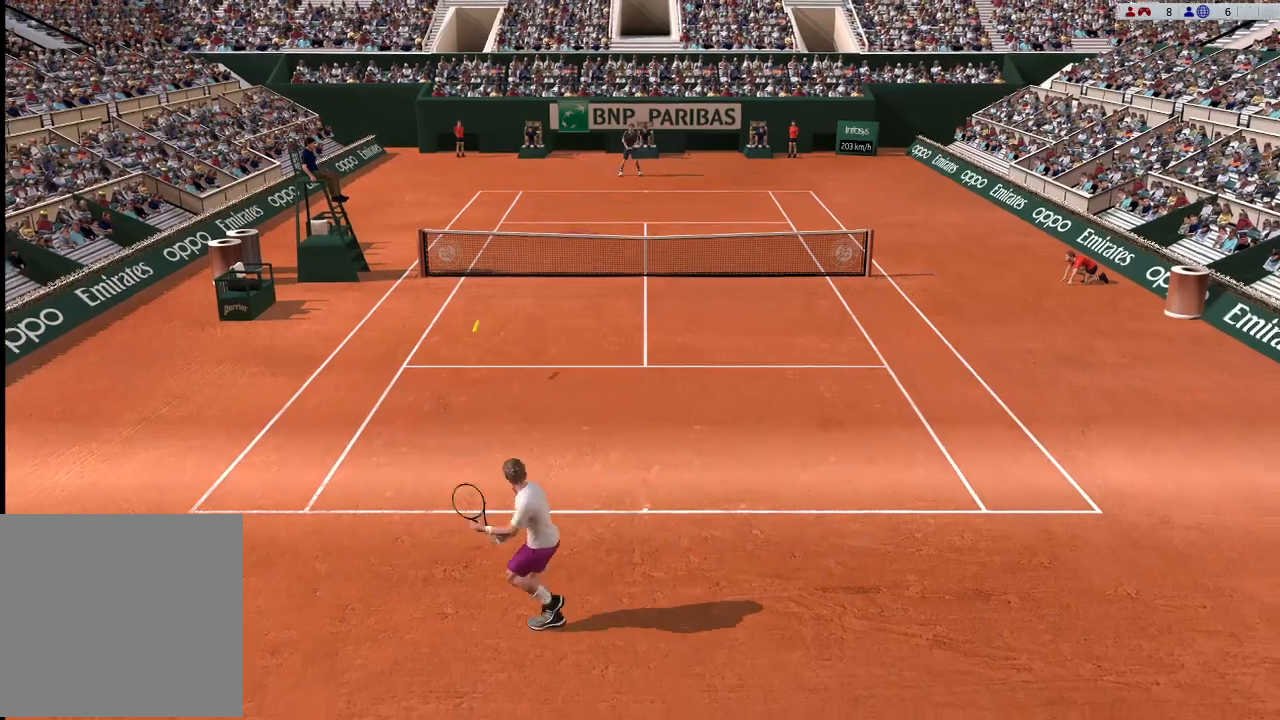
{"buttons": [], "left_stick": "right", "events": [[133, "left_stick", "up-right"], [233, "B", "up"], [267, "B", "down"], [367, "left_stick", "right"], [500, "B", "up"]]}
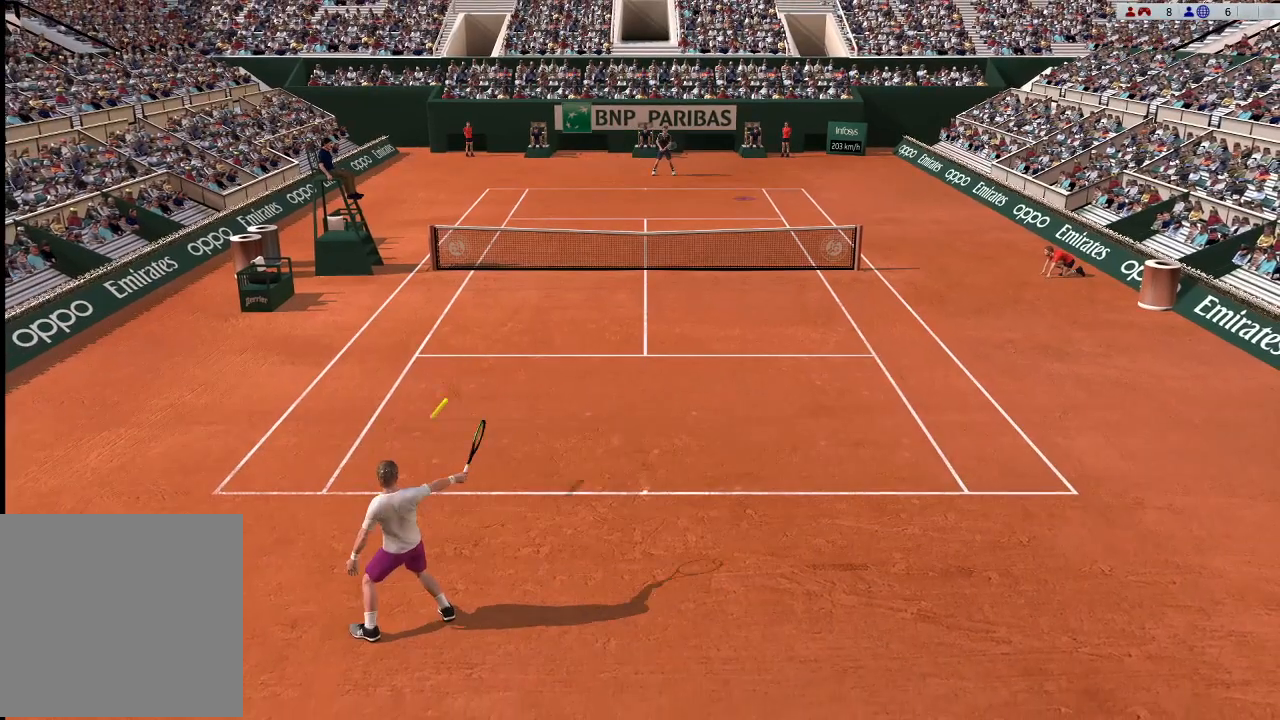
{"buttons": [], "left_stick": "right", "events": [[167, "left_stick", "center"], [467, "left_stick", "right"]]}
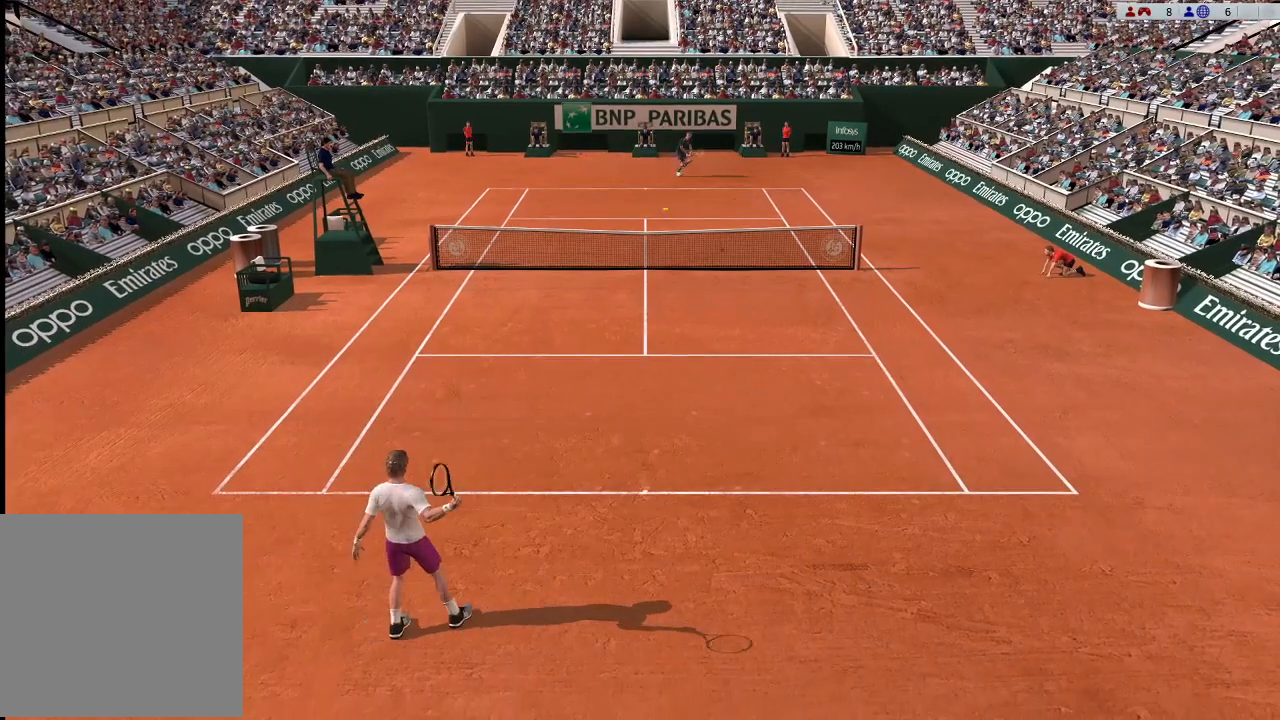
{"buttons": [], "left_stick": "center", "events": [[467, "left_stick", "center"]]}
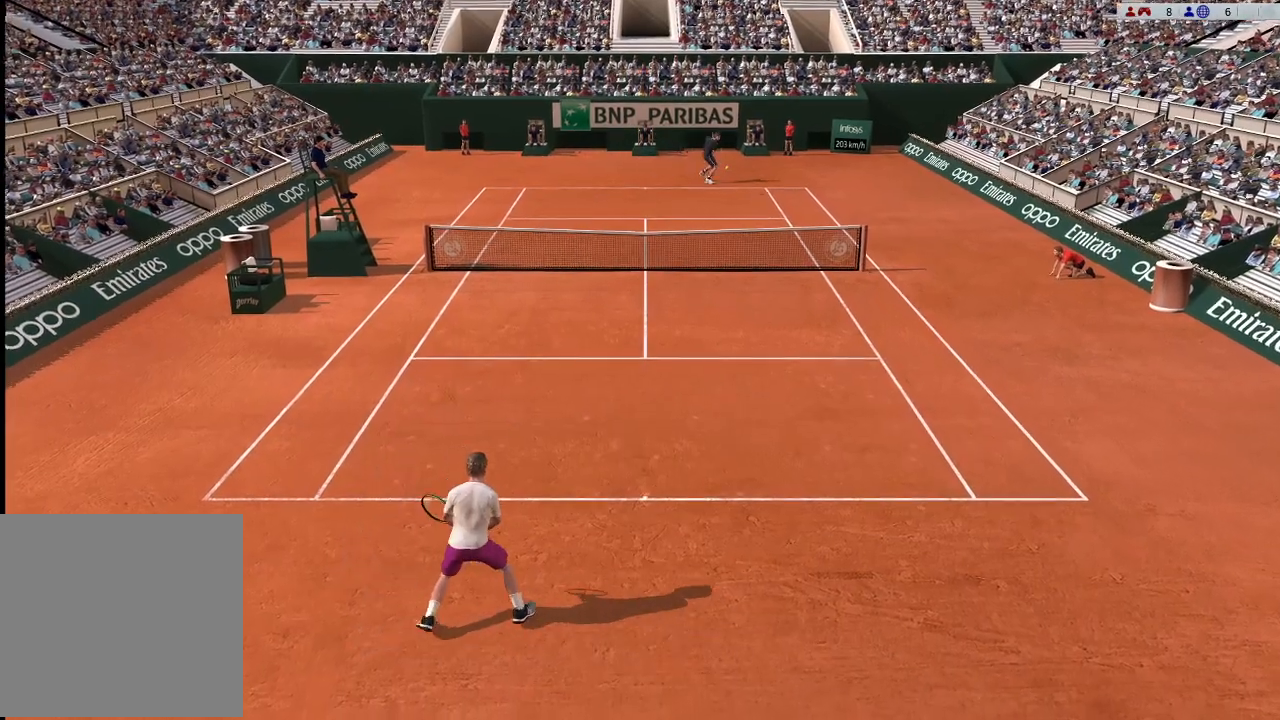
{"buttons": [], "left_stick": "down-right", "events": [[167, "left_stick", "down"], [233, "left_stick", "down-left"], [433, "left_stick", "down-right"]]}
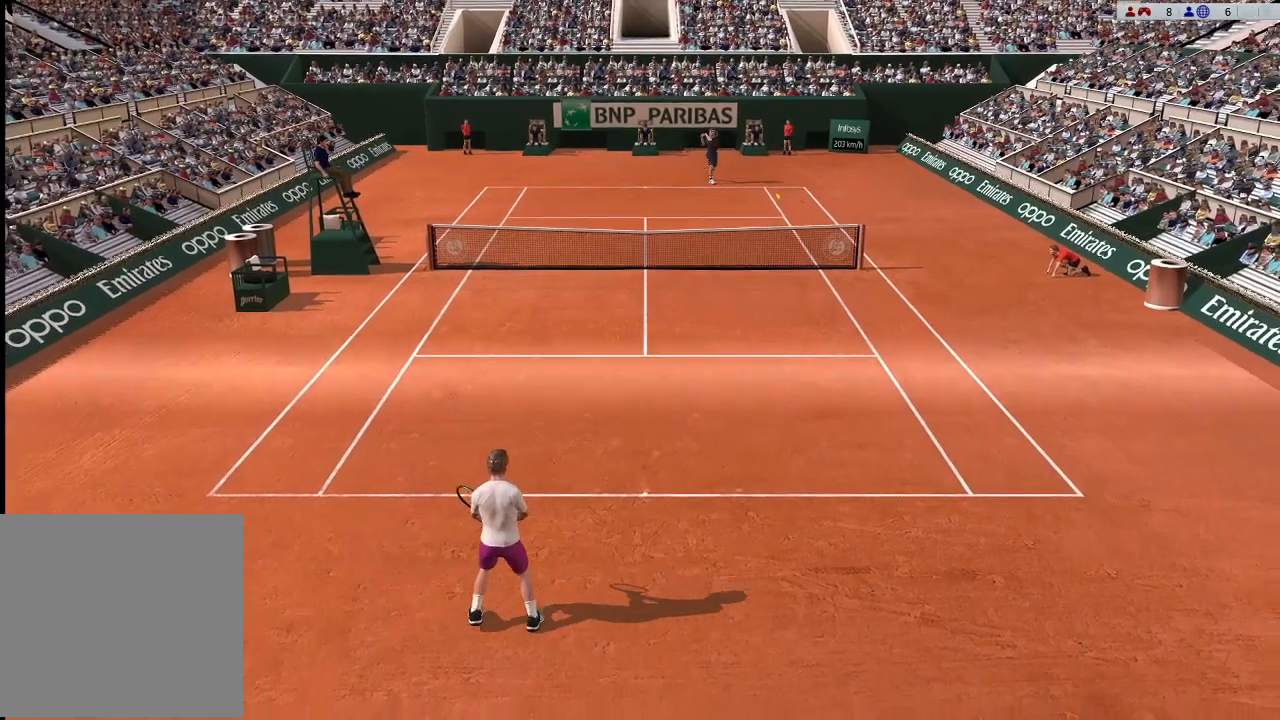
{"buttons": [], "left_stick": "right", "events": [[467, "left_stick", "right"]]}
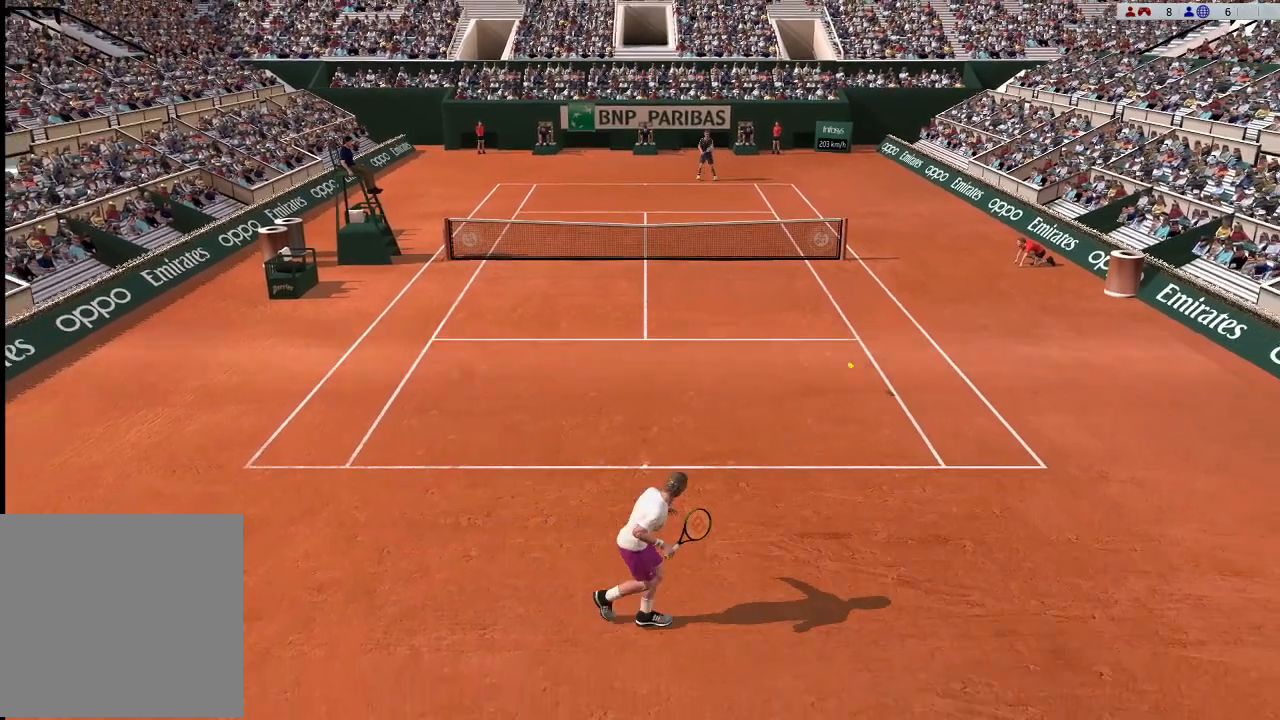
{"buttons": [], "left_stick": "up-left", "events": [[133, "B", "down"], [200, "B", "up"], [233, "left_stick", "up"], [300, "left_stick", "up-left"]]}
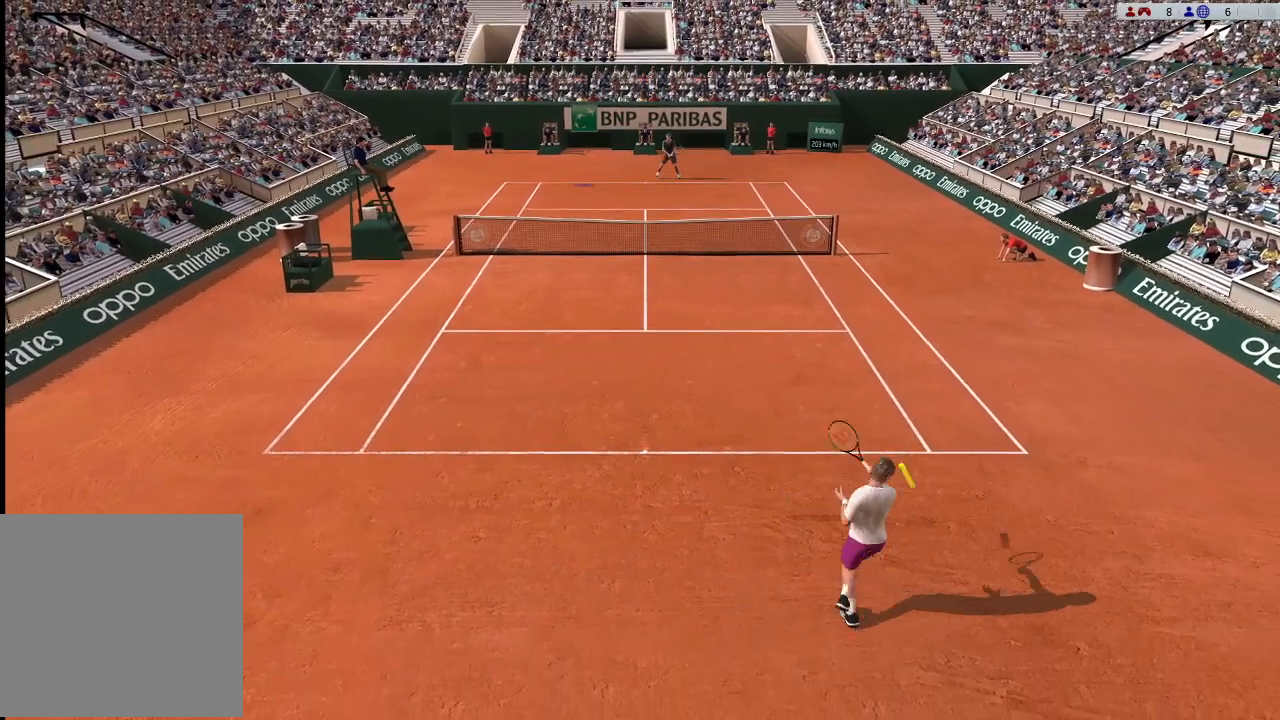
{"buttons": [], "left_stick": "center", "events": [[233, "left_stick", "center"]]}
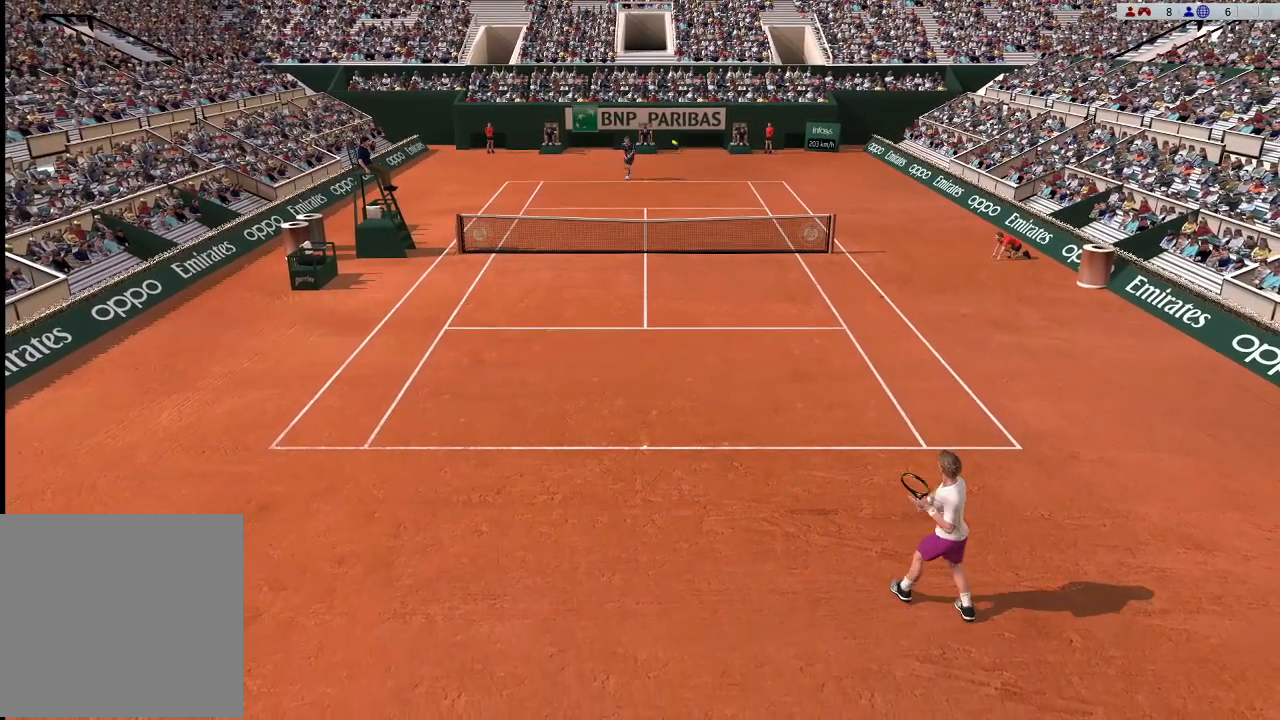
{"buttons": [], "left_stick": "left", "events": [[133, "left_stick", "up"], [233, "left_stick", "left"]]}
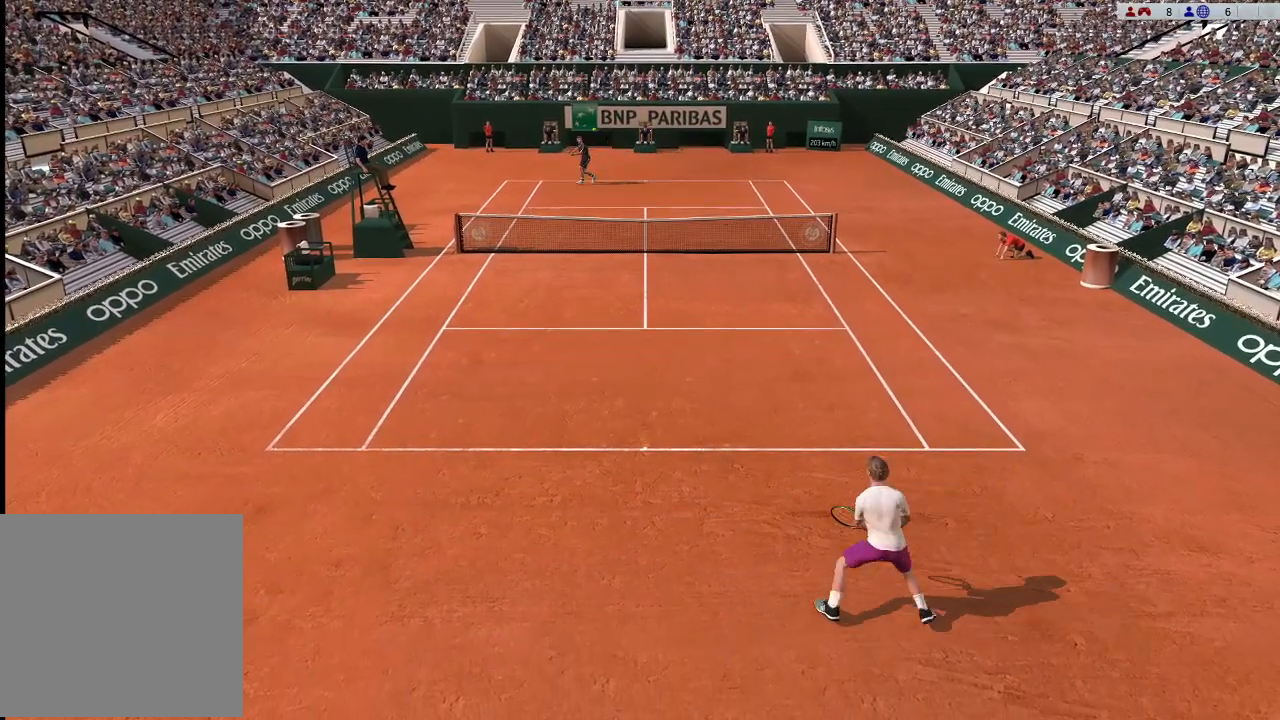
{"buttons": [], "left_stick": "center", "events": [[133, "left_stick", "center"], [200, "left_stick", "right"], [367, "left_stick", "center"]]}